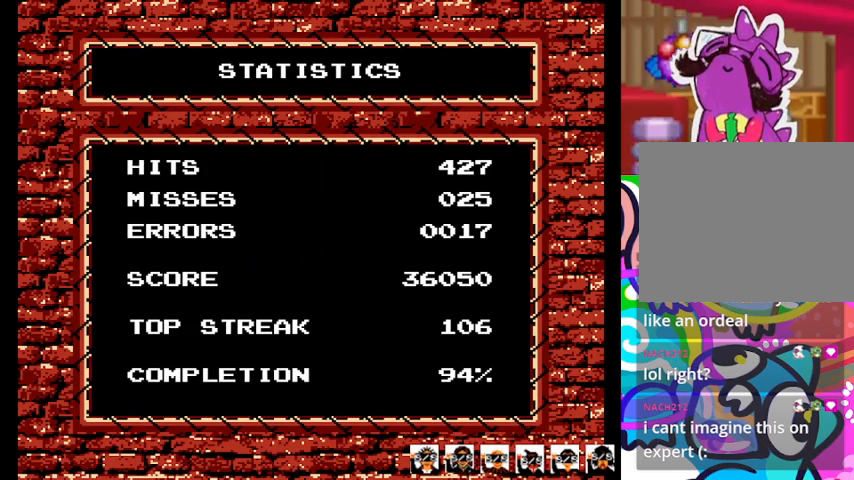
Gameplay with a controller (PlayStation layout); each line is a JSON object with the inputs held at the frame after it (dt_ms = milliseconds from this image to that frame). "events" lists button and stick changes between this image and that frame as [ms after this image, input, new state], when the widget could be followed in between. Not read: left_stick right_stick.
{"dt_ms": 500, "buttons": [], "events": [[133, "CROSS", "down"], [267, "CROSS", "up"]]}
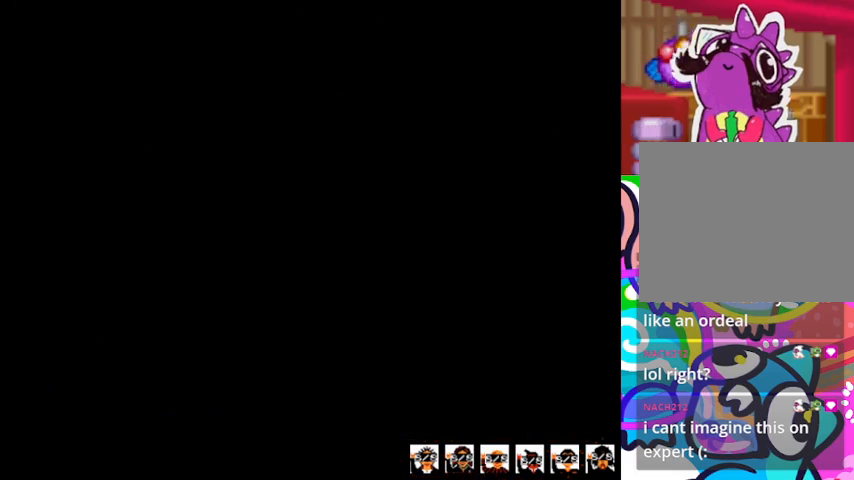
{"dt_ms": 500, "buttons": [], "events": []}
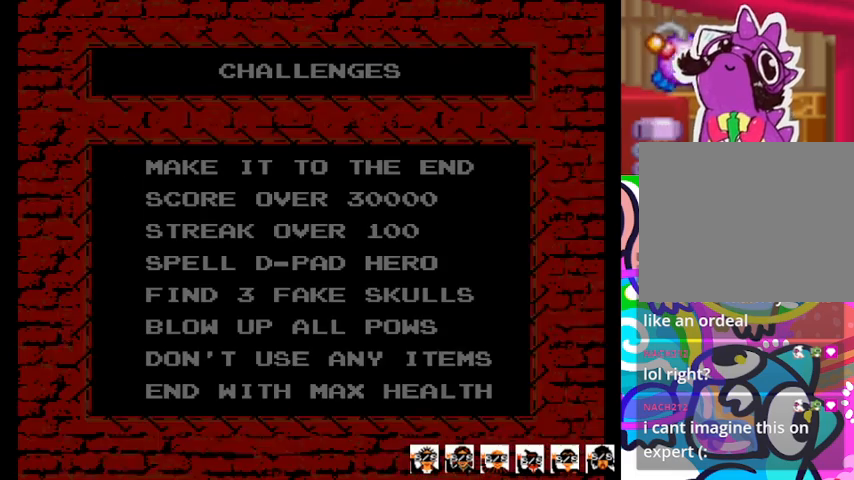
{"dt_ms": 500, "buttons": [], "events": []}
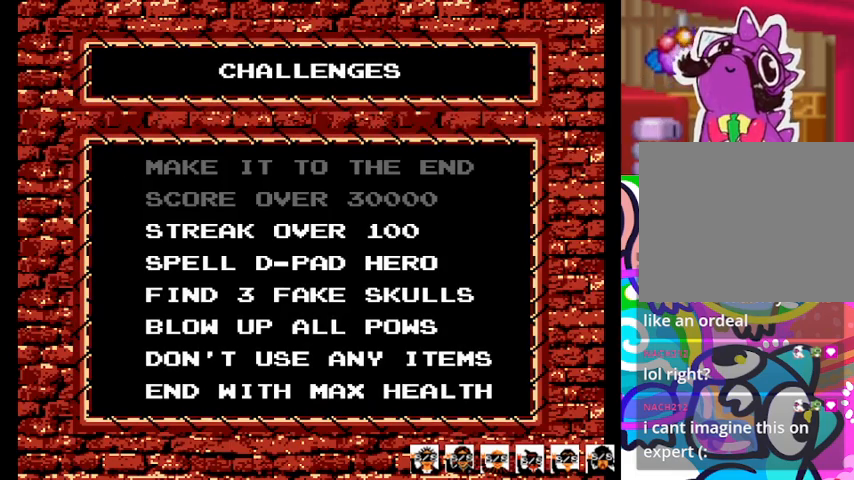
{"dt_ms": 500, "buttons": [], "events": []}
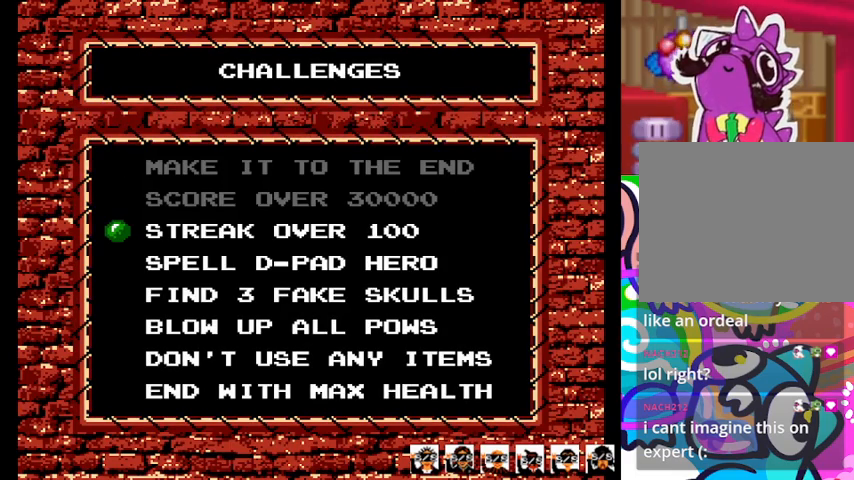
{"dt_ms": 500, "buttons": [], "events": []}
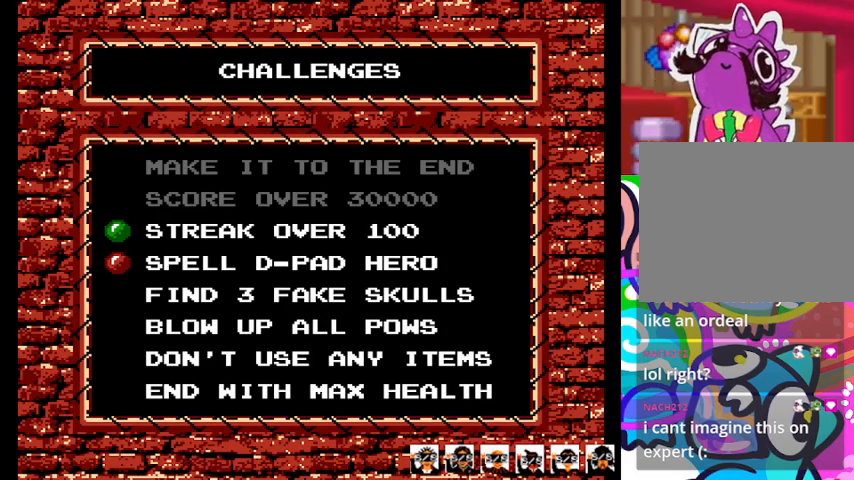
{"dt_ms": 500, "buttons": [], "events": []}
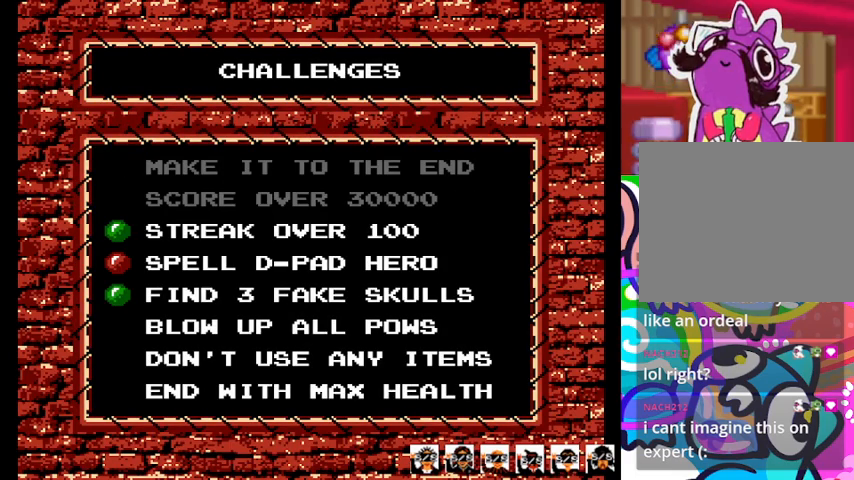
{"dt_ms": 500, "buttons": ["R1"], "events": [[200, "R1", "down"]]}
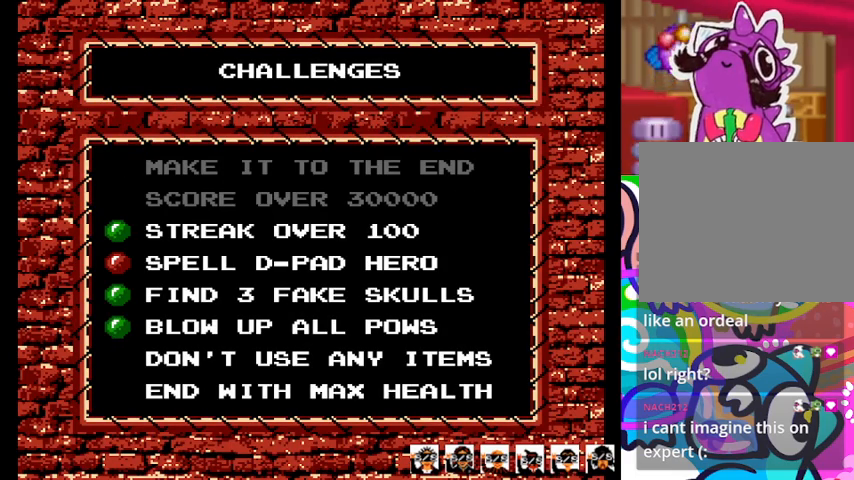
{"dt_ms": 500, "buttons": [], "events": [[33, "R1", "up"]]}
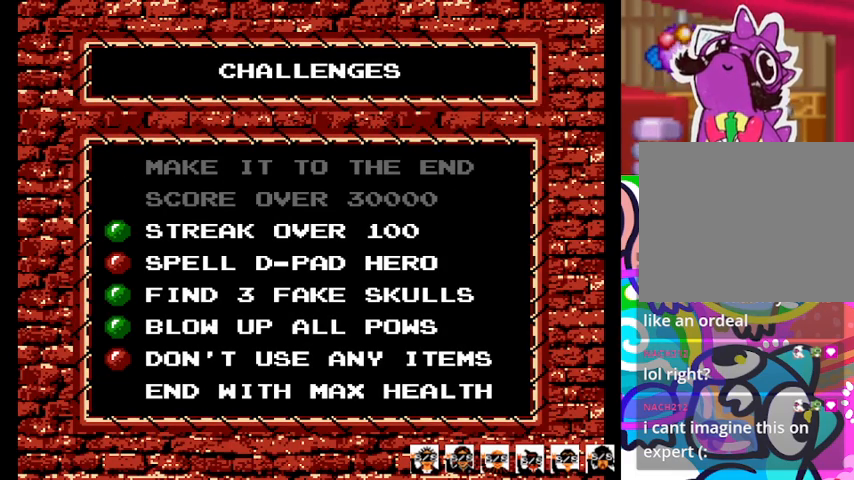
{"dt_ms": 500, "buttons": [], "events": []}
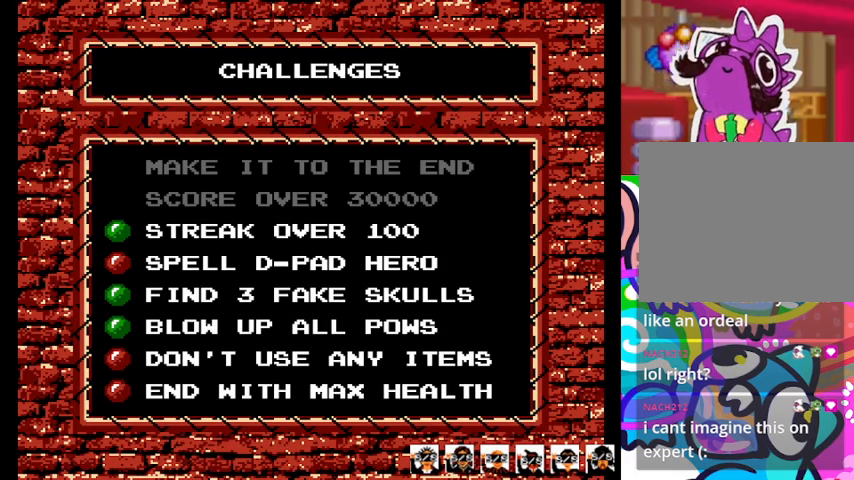
{"dt_ms": 500, "buttons": [], "events": []}
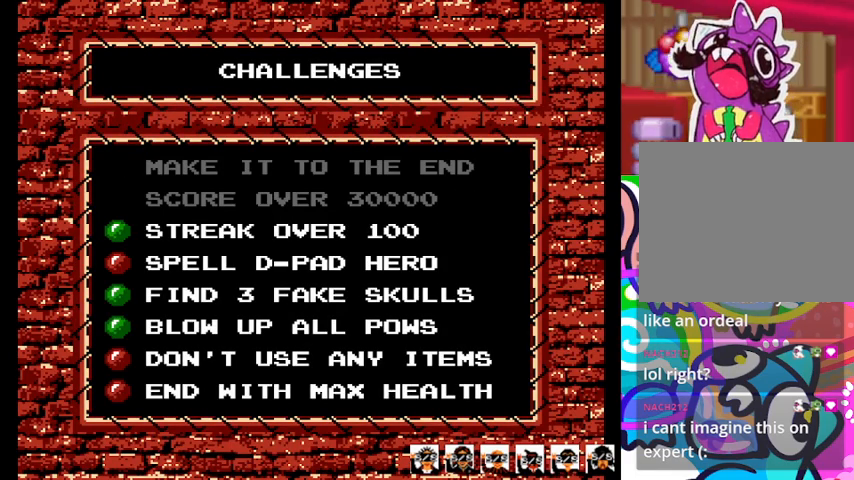
{"dt_ms": 500, "buttons": [], "events": []}
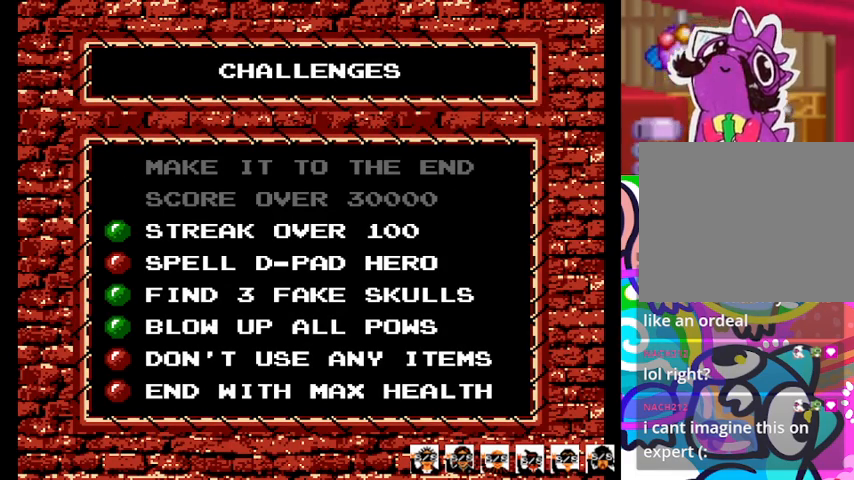
{"dt_ms": 1000, "buttons": []}
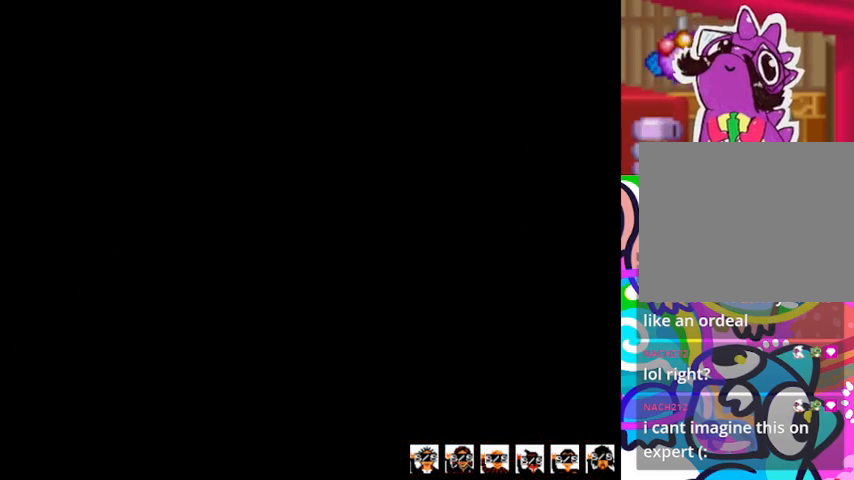
{"dt_ms": 500, "buttons": [], "events": []}
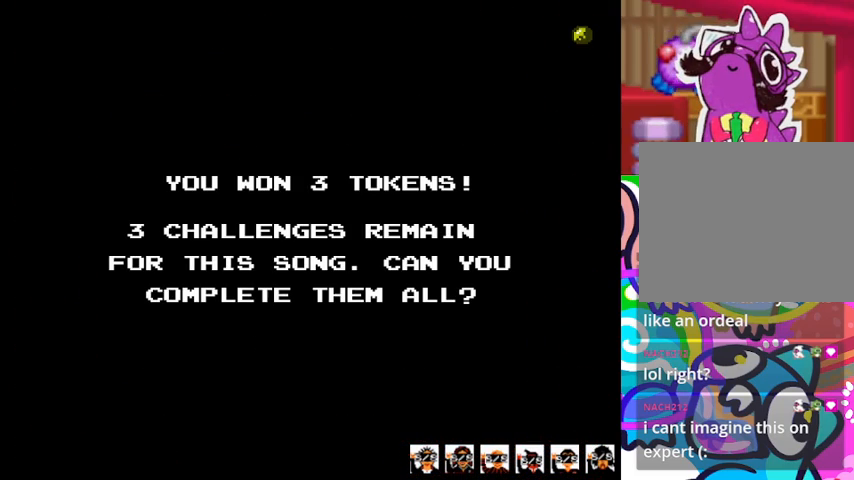
{"dt_ms": 500, "buttons": [], "events": []}
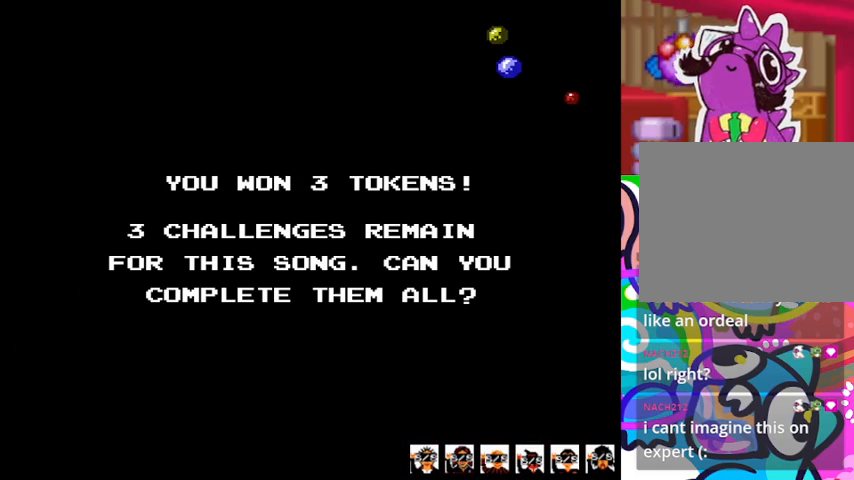
{"dt_ms": 500, "buttons": [], "events": []}
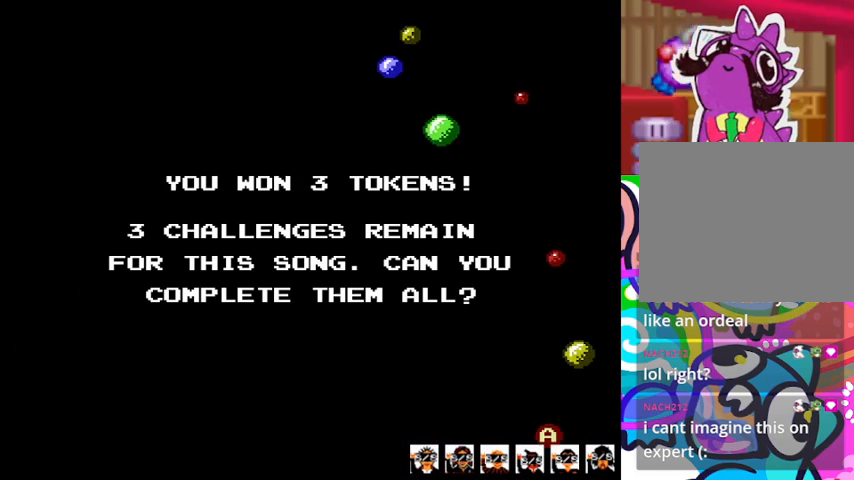
{"dt_ms": 500, "buttons": [], "events": [[100, "CROSS", "down"], [267, "CROSS", "up"]]}
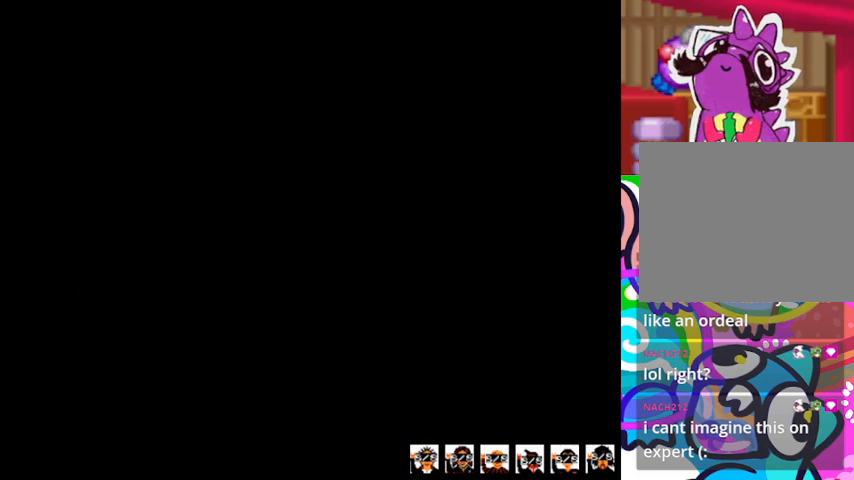
{"dt_ms": 500, "buttons": [], "events": []}
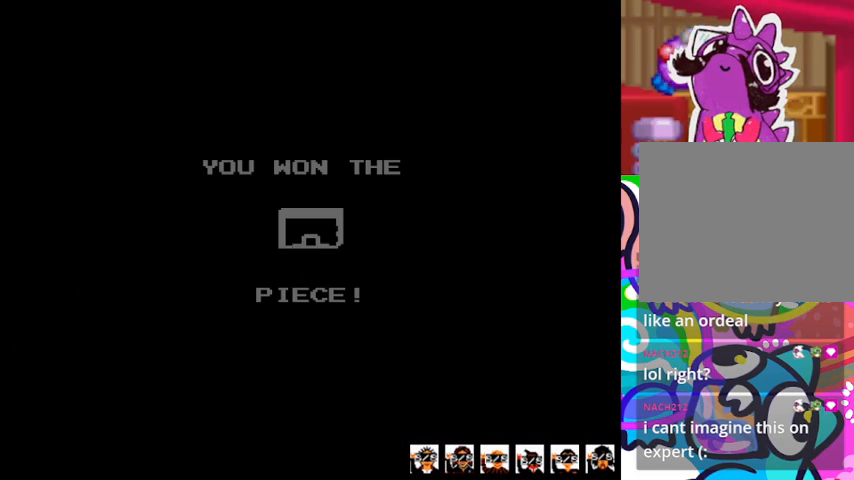
{"dt_ms": 500, "buttons": [], "events": []}
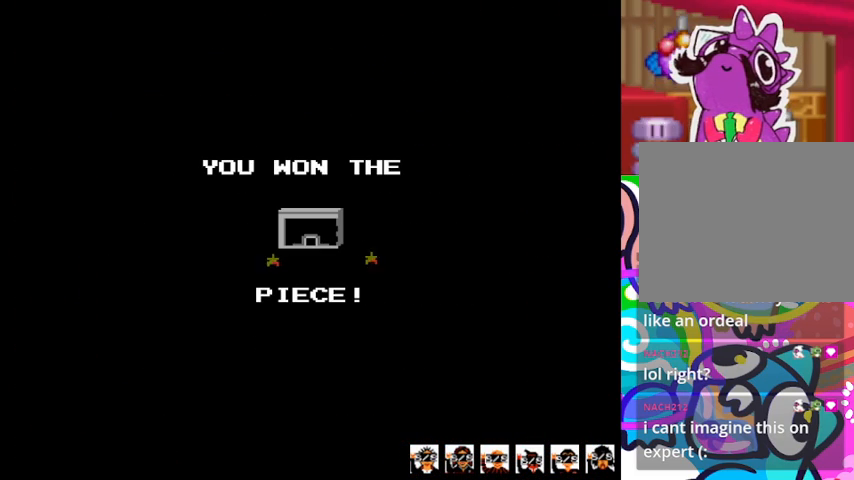
{"dt_ms": 500, "buttons": [], "events": [[267, "CROSS", "down"], [433, "CROSS", "up"]]}
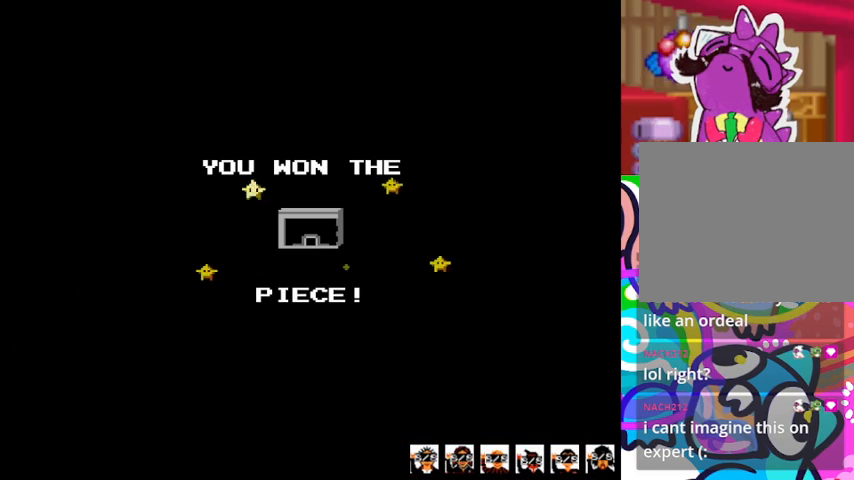
{"dt_ms": 500, "buttons": [], "events": [[300, "CROSS", "down"], [467, "CROSS", "up"]]}
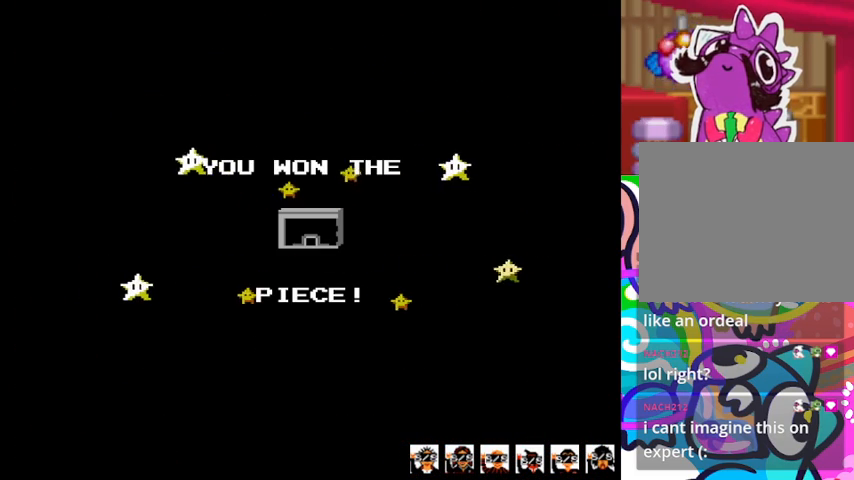
{"dt_ms": 500, "buttons": [], "events": [[267, "CROSS", "down"], [467, "CROSS", "up"]]}
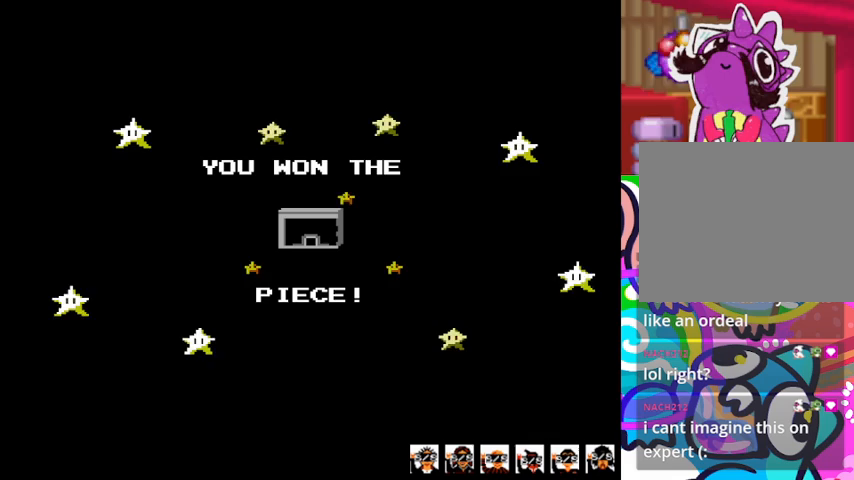
{"dt_ms": 500, "buttons": [], "events": [[133, "CROSS", "down"], [300, "CROSS", "up"]]}
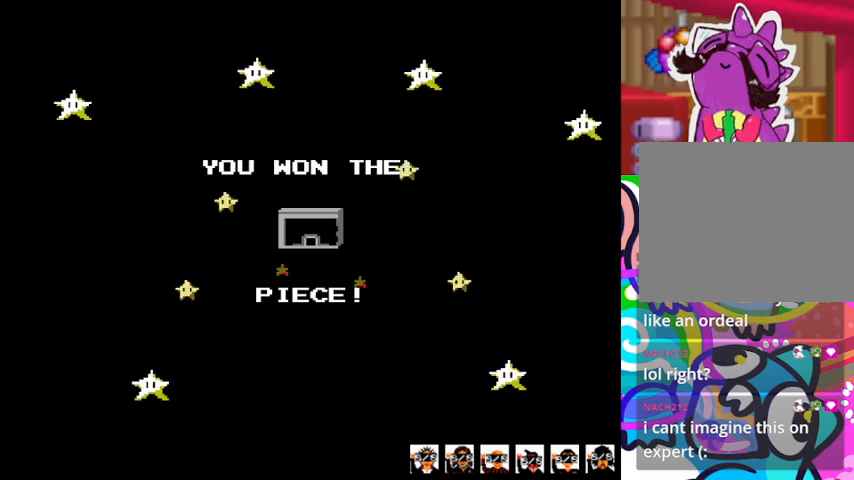
{"dt_ms": 500, "buttons": [], "events": [[67, "CROSS", "down"], [233, "CROSS", "up"]]}
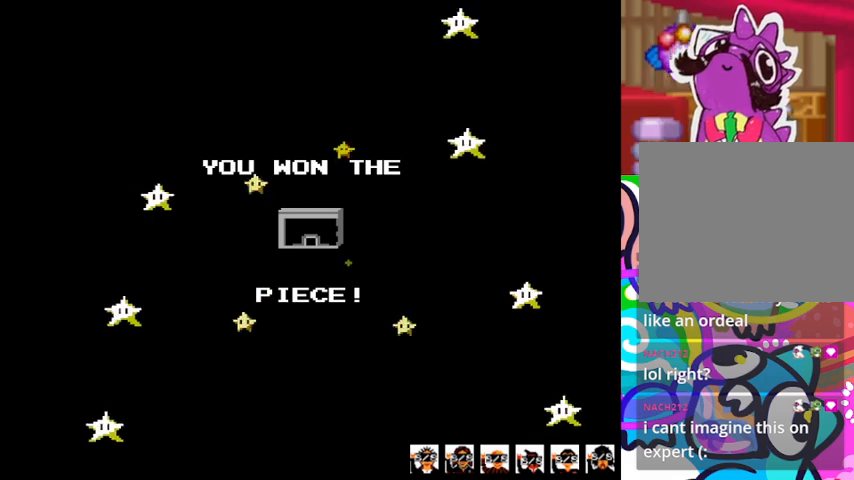
{"dt_ms": 500, "buttons": [], "events": [[133, "CROSS", "down"], [300, "CROSS", "up"]]}
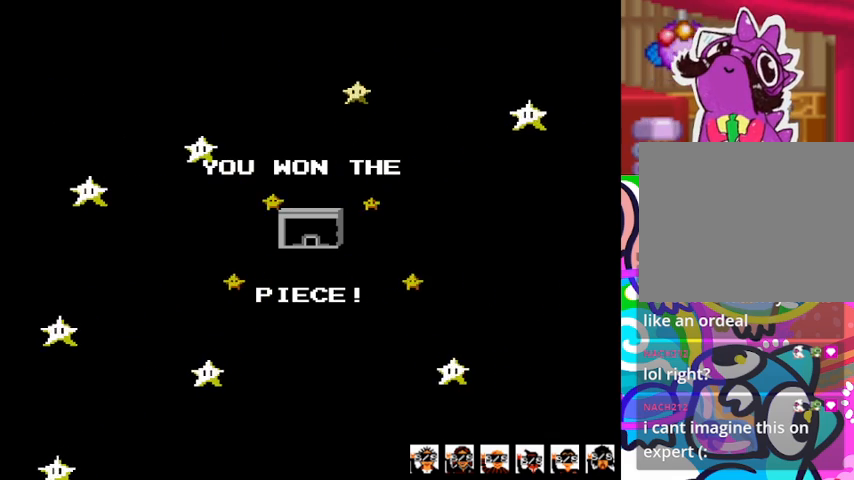
{"dt_ms": 500, "buttons": [], "events": [[400, "CROSS", "down"], [500, "CROSS", "up"]]}
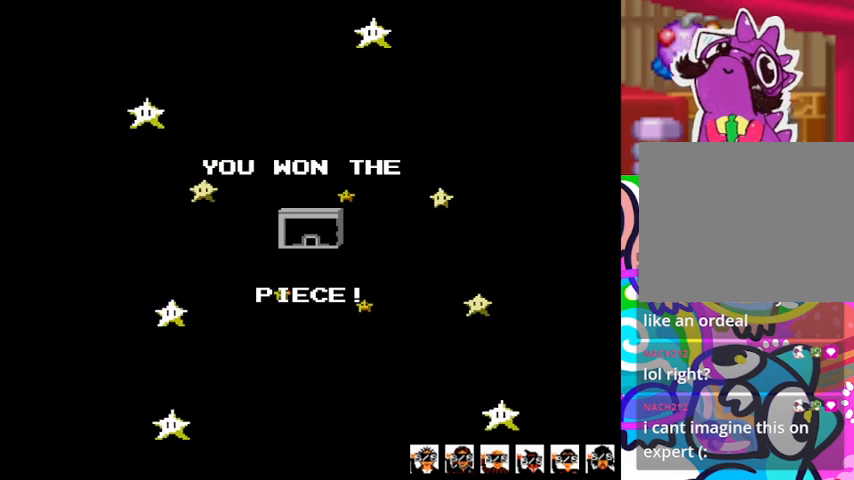
{"dt_ms": 500, "buttons": ["CROSS"], "events": [[433, "CROSS", "down"]]}
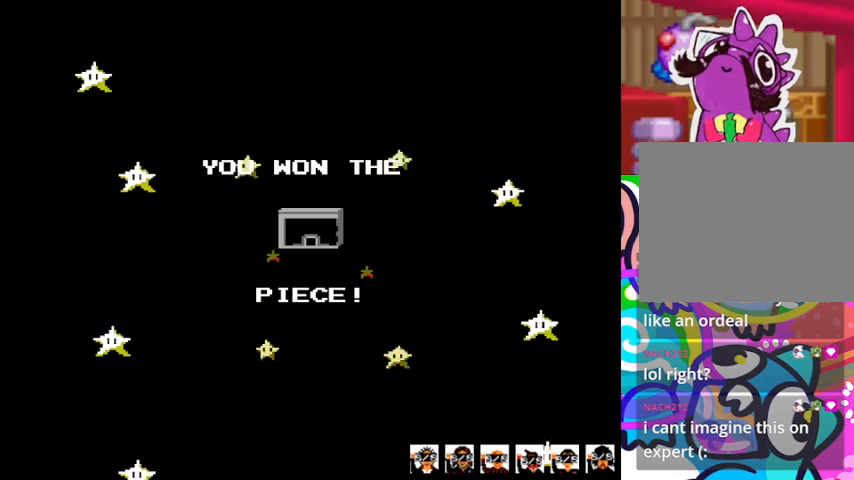
{"dt_ms": 500, "buttons": [], "events": [[33, "CROSS", "up"]]}